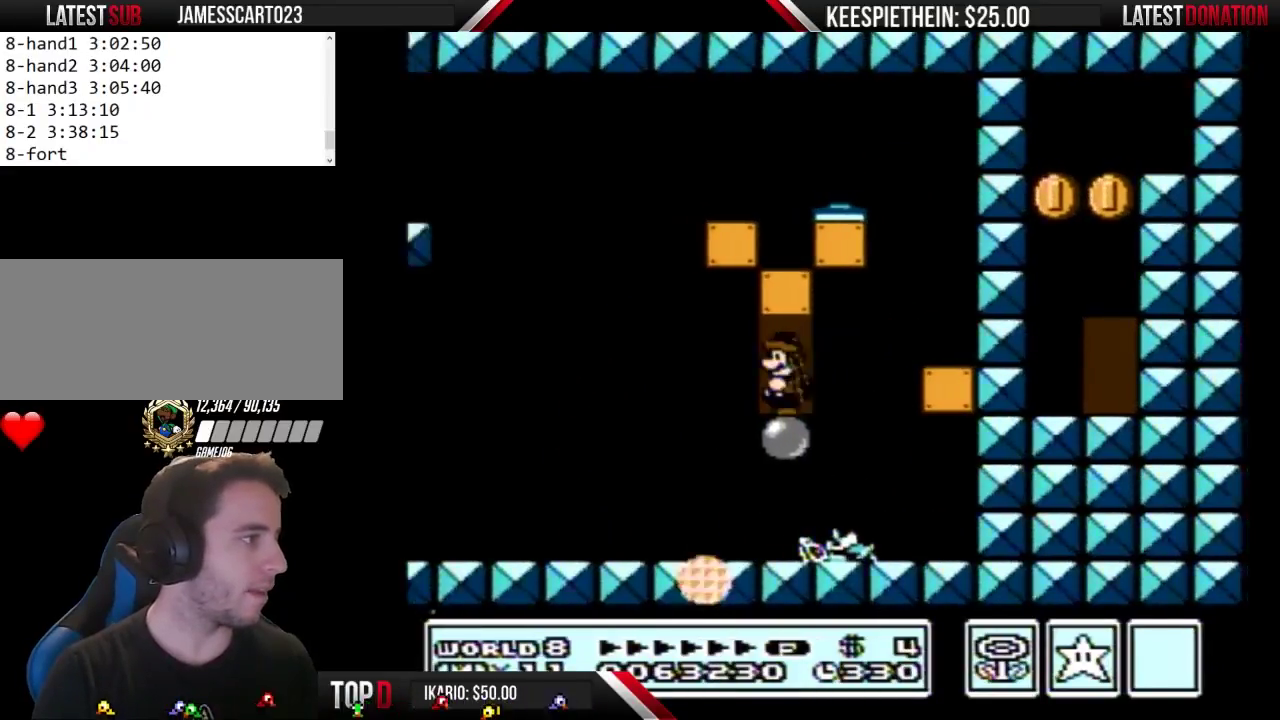
Gameplay with a controller (Nintendo layout); each line is a JSON object with the inputs held at the frame after it. "events" lists button and stick changes between this image and that frame as [ms after this image, input, new state], when the widget could be followed in between. Not read: L3 R3.
{"buttons": ["B", "DPAD_UP"], "events": [[167, "DPAD_UP", "up"], [500, "DPAD_UP", "down"]]}
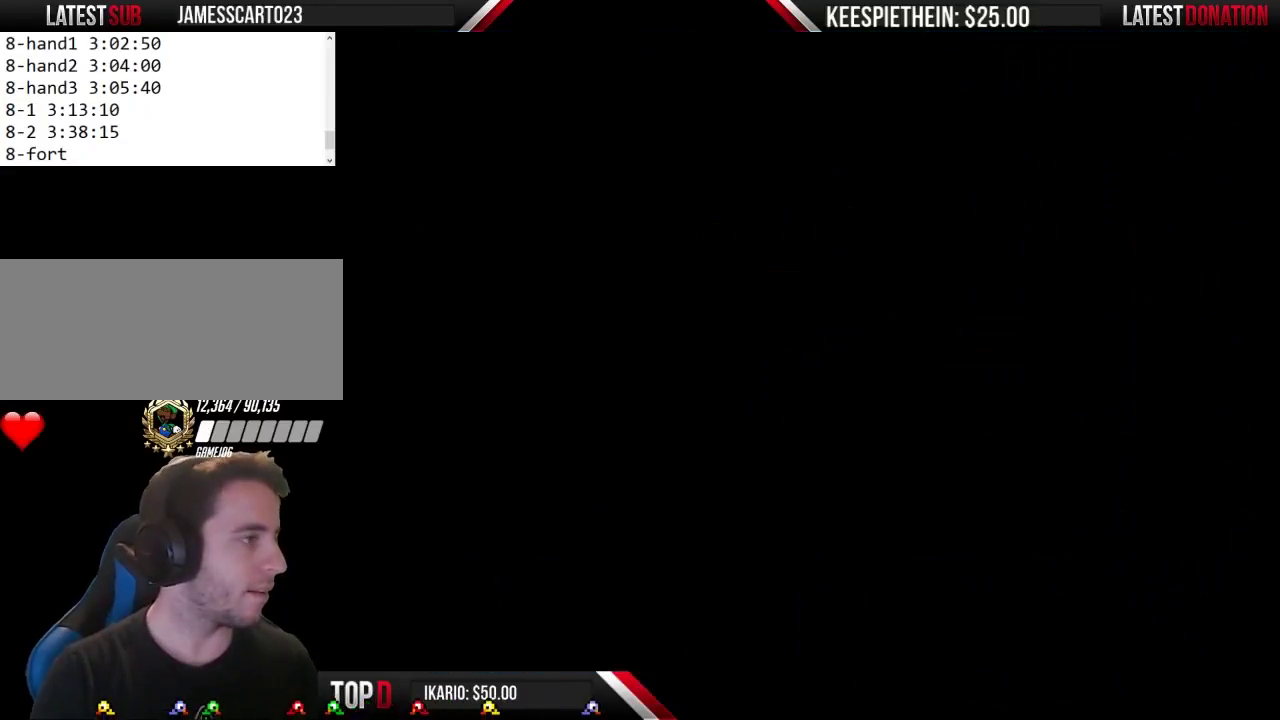
{"buttons": ["B", "DPAD_RIGHT"], "events": [[100, "DPAD_RIGHT", "down"], [100, "DPAD_UP", "up"]]}
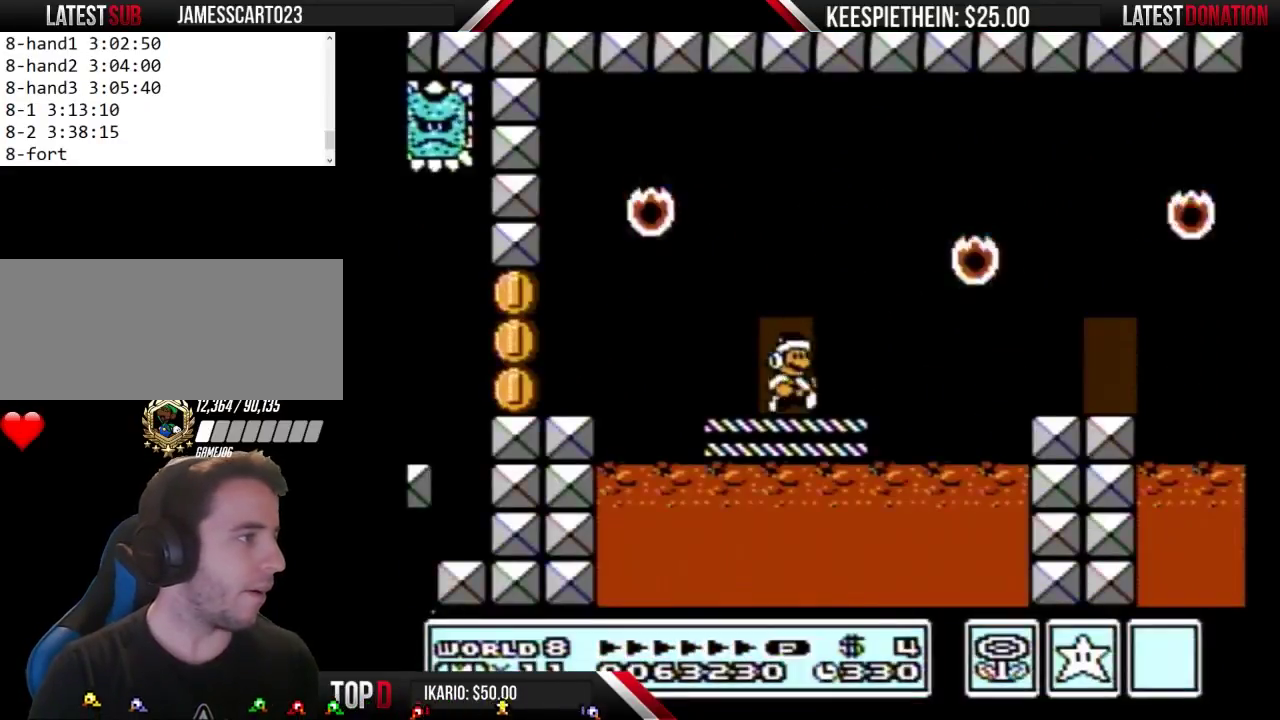
{"buttons": ["B", "DPAD_RIGHT"], "events": [[67, "A", "down"], [433, "A", "up"]]}
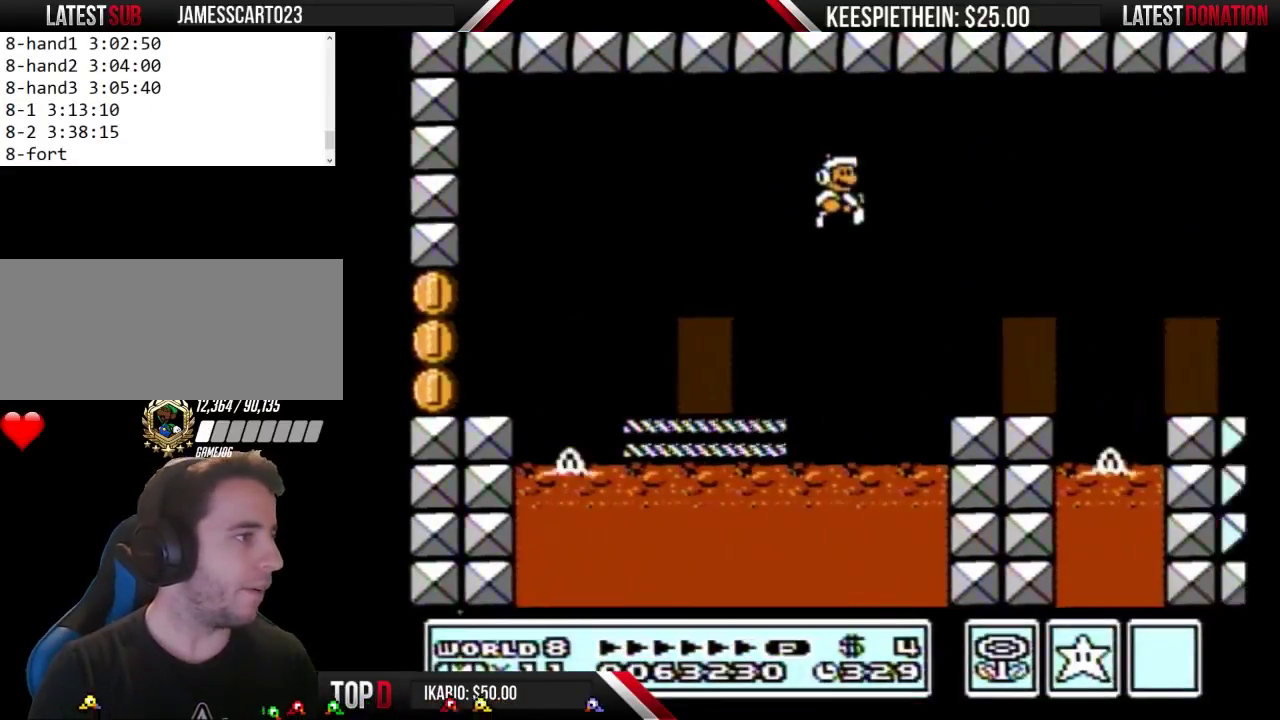
{"buttons": ["B", "DPAD_LEFT"], "events": [[167, "DPAD_RIGHT", "up"], [267, "DPAD_LEFT", "down"]]}
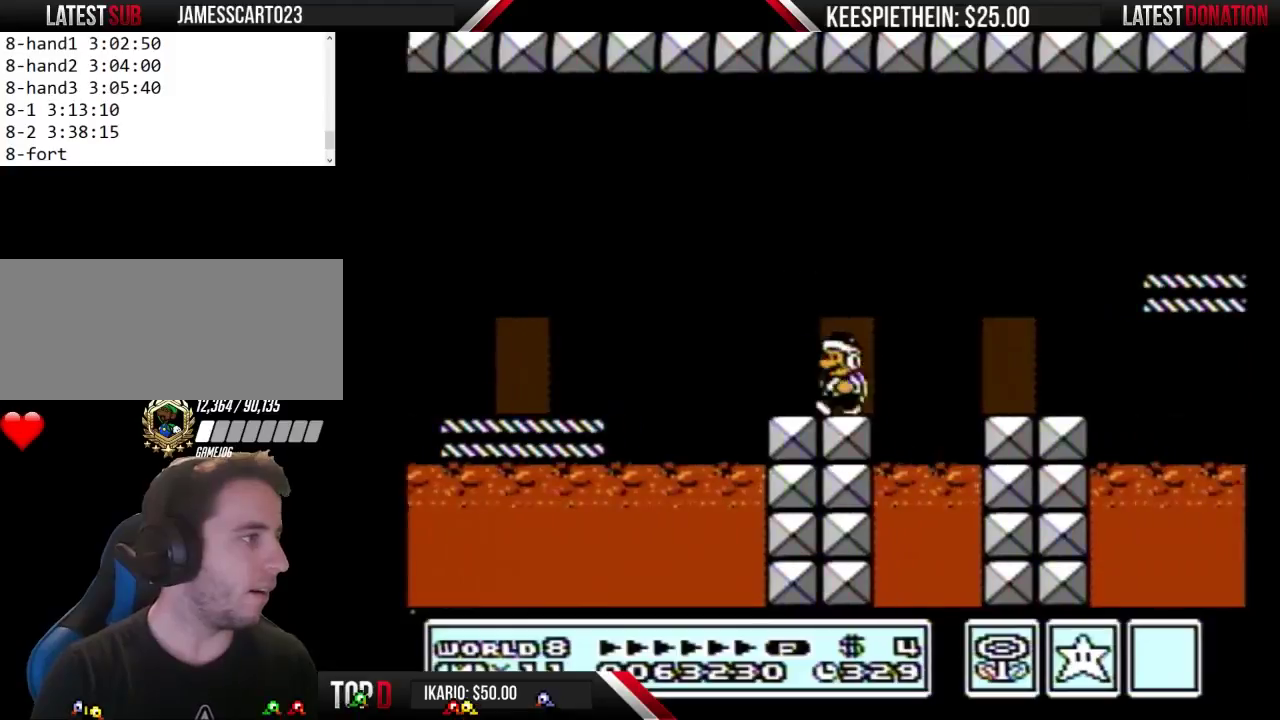
{"buttons": ["B"], "events": [[33, "DPAD_LEFT", "up"], [100, "DPAD_UP", "down"], [267, "DPAD_UP", "up"]]}
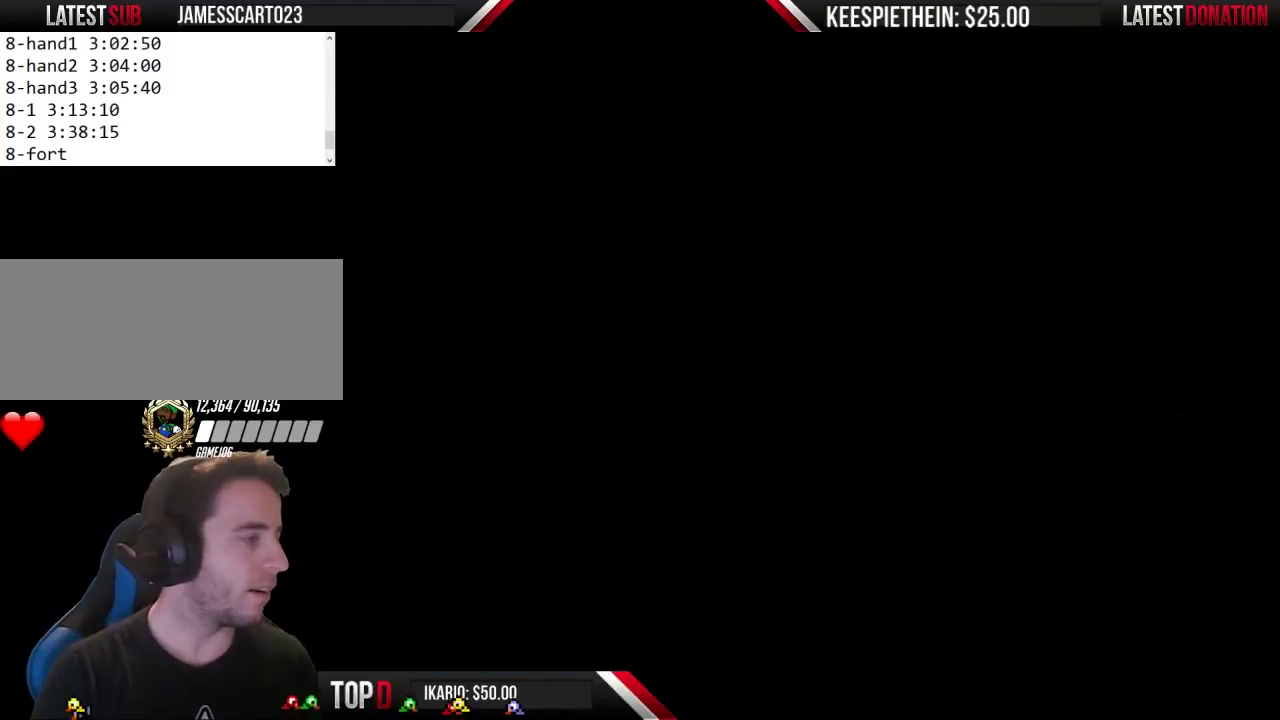
{"buttons": ["B", "DPAD_RIGHT"], "events": [[500, "DPAD_RIGHT", "down"]]}
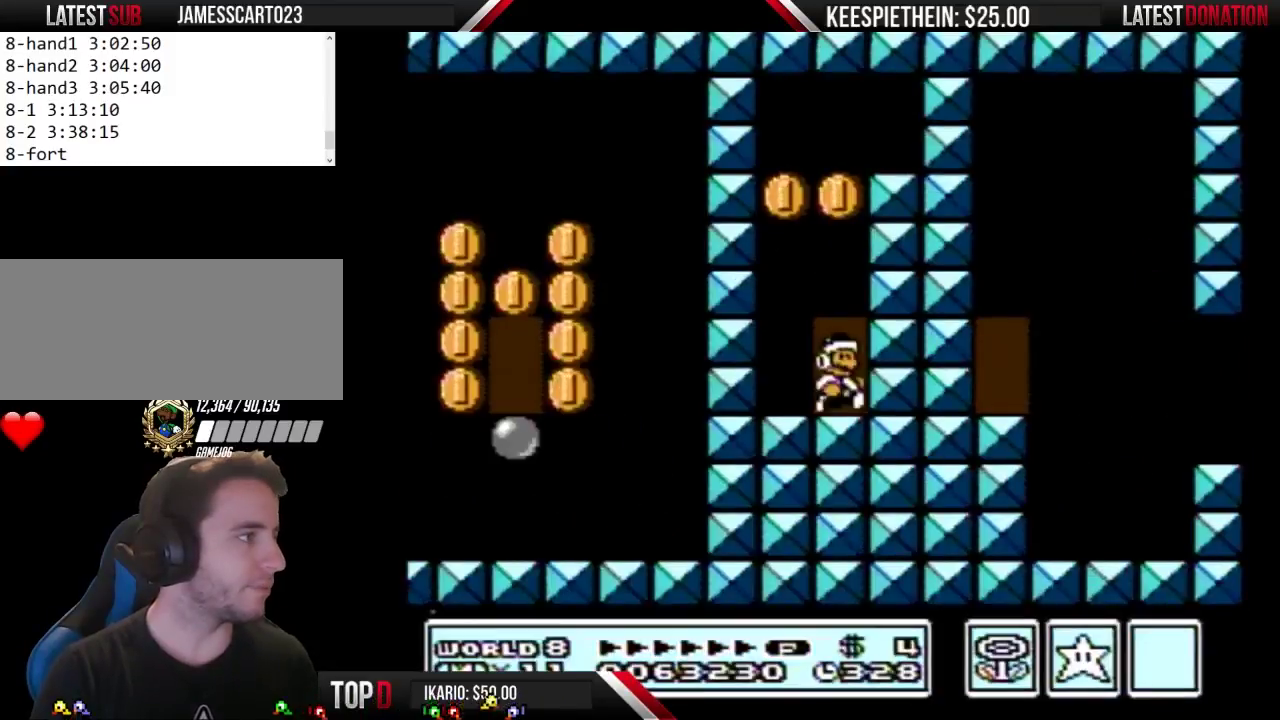
{"buttons": ["A", "B", "DPAD_LEFT"], "events": [[200, "A", "down"], [300, "DPAD_RIGHT", "up"], [367, "DPAD_LEFT", "down"]]}
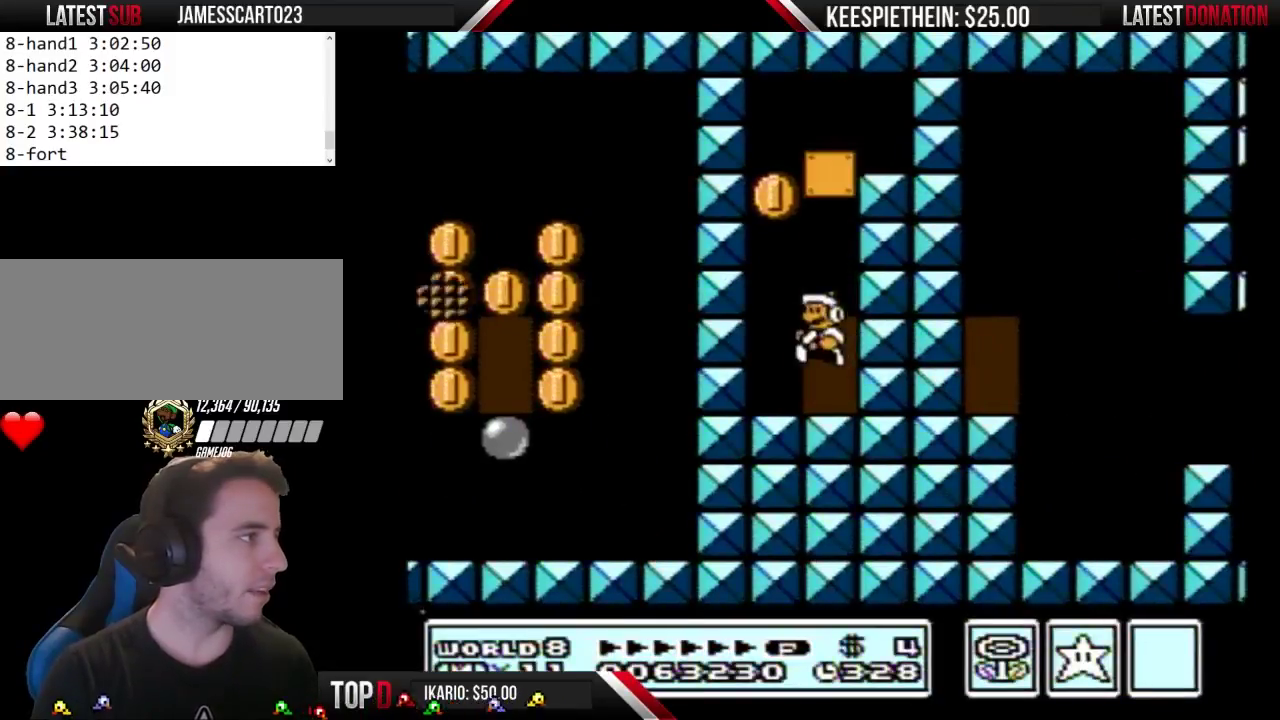
{"buttons": ["A", "B", "DPAD_RIGHT"], "events": [[33, "A", "up"], [233, "A", "down"], [267, "DPAD_LEFT", "up"], [333, "DPAD_RIGHT", "down"]]}
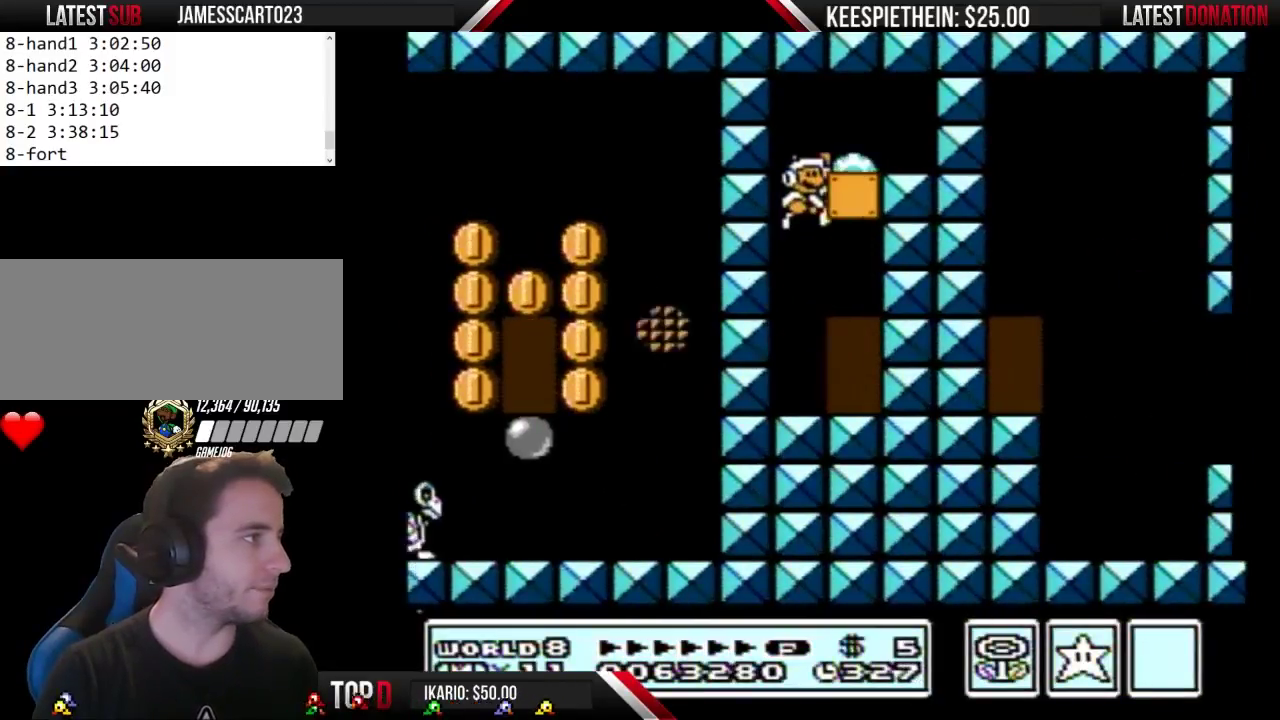
{"buttons": ["B"], "events": [[400, "A", "up"], [400, "DPAD_RIGHT", "up"]]}
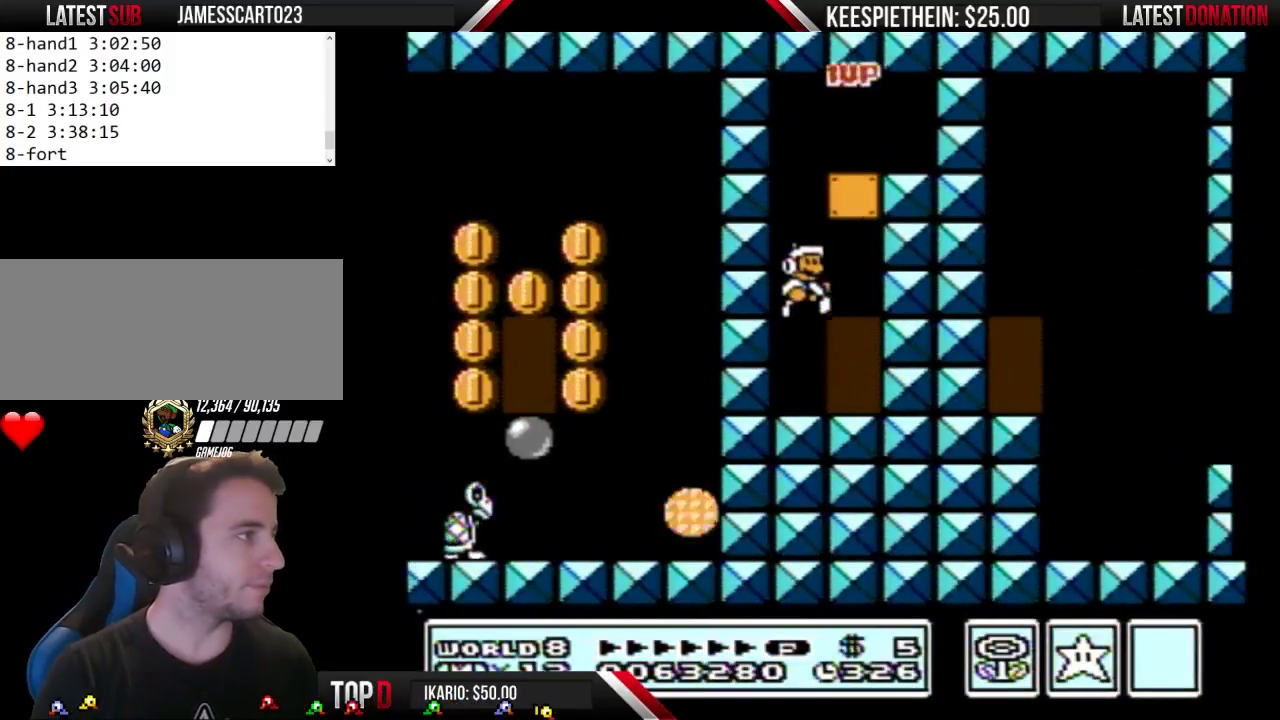
{"buttons": ["B"], "events": [[200, "DPAD_RIGHT", "down"], [467, "DPAD_RIGHT", "up"]]}
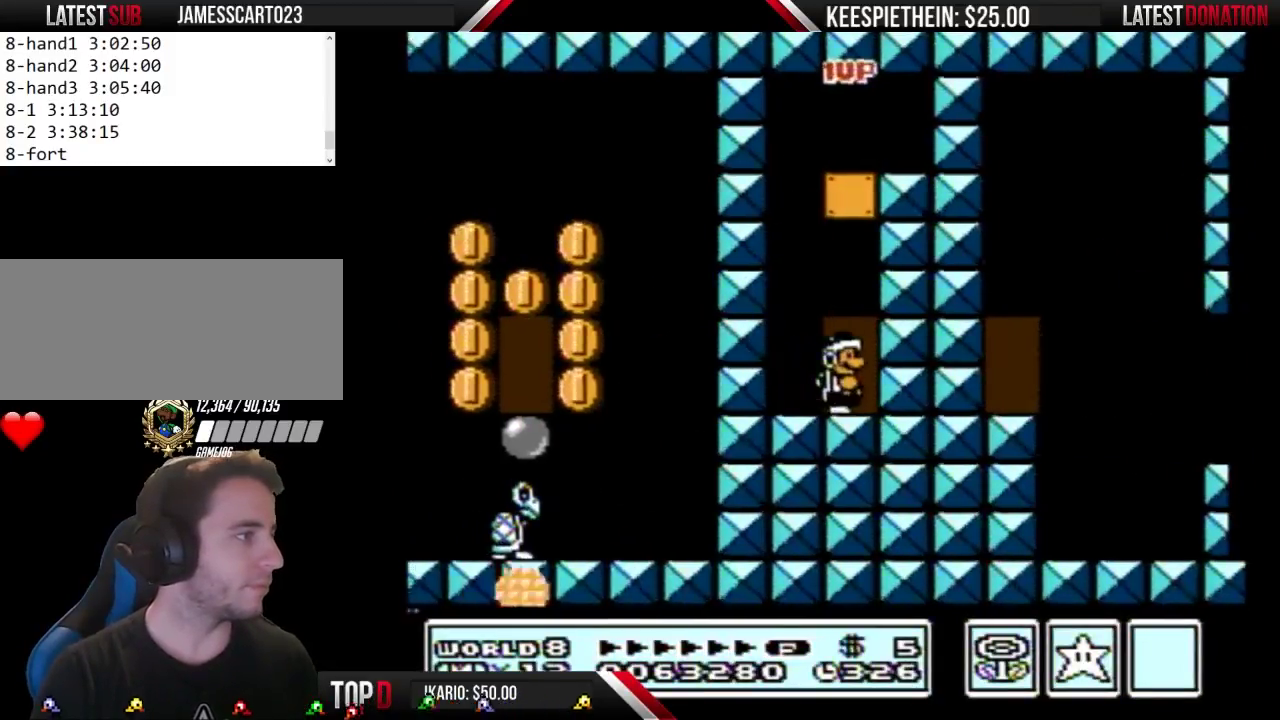
{"buttons": ["DPAD_UP"], "events": [[67, "B", "up"], [100, "DPAD_UP", "down"]]}
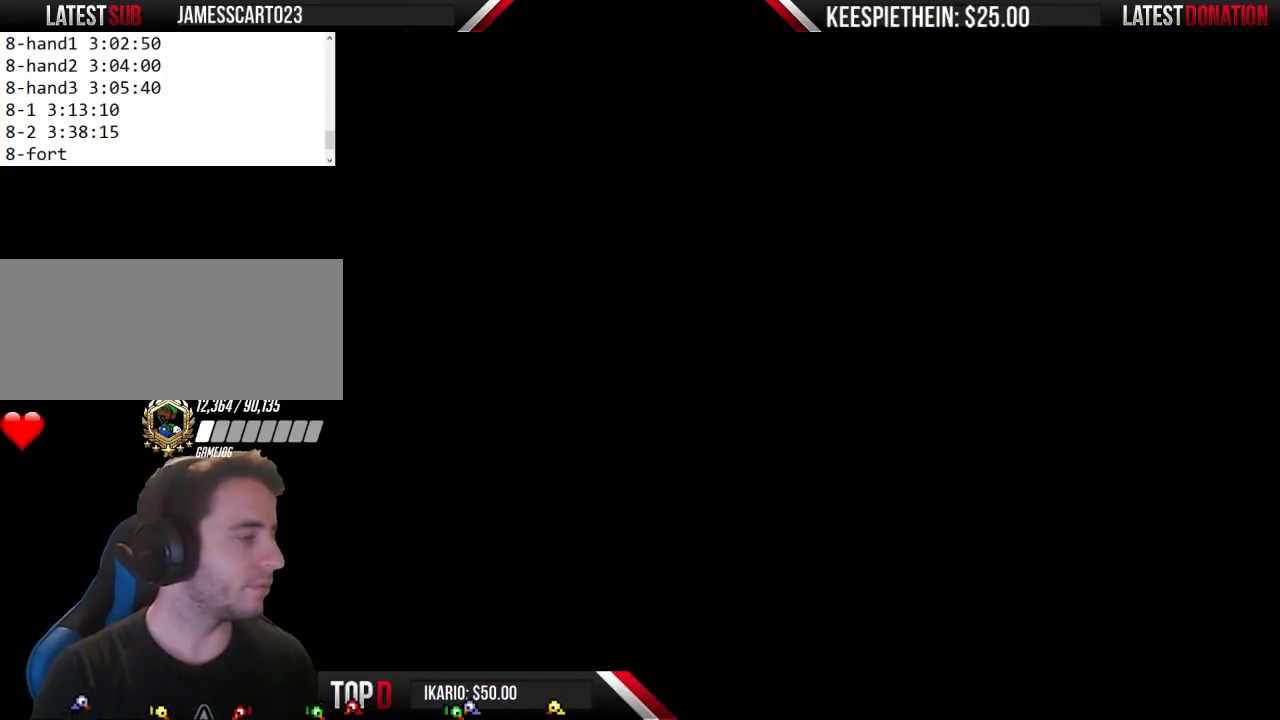
{"buttons": ["B"], "events": [[100, "DPAD_UP", "up"], [167, "B", "down"]]}
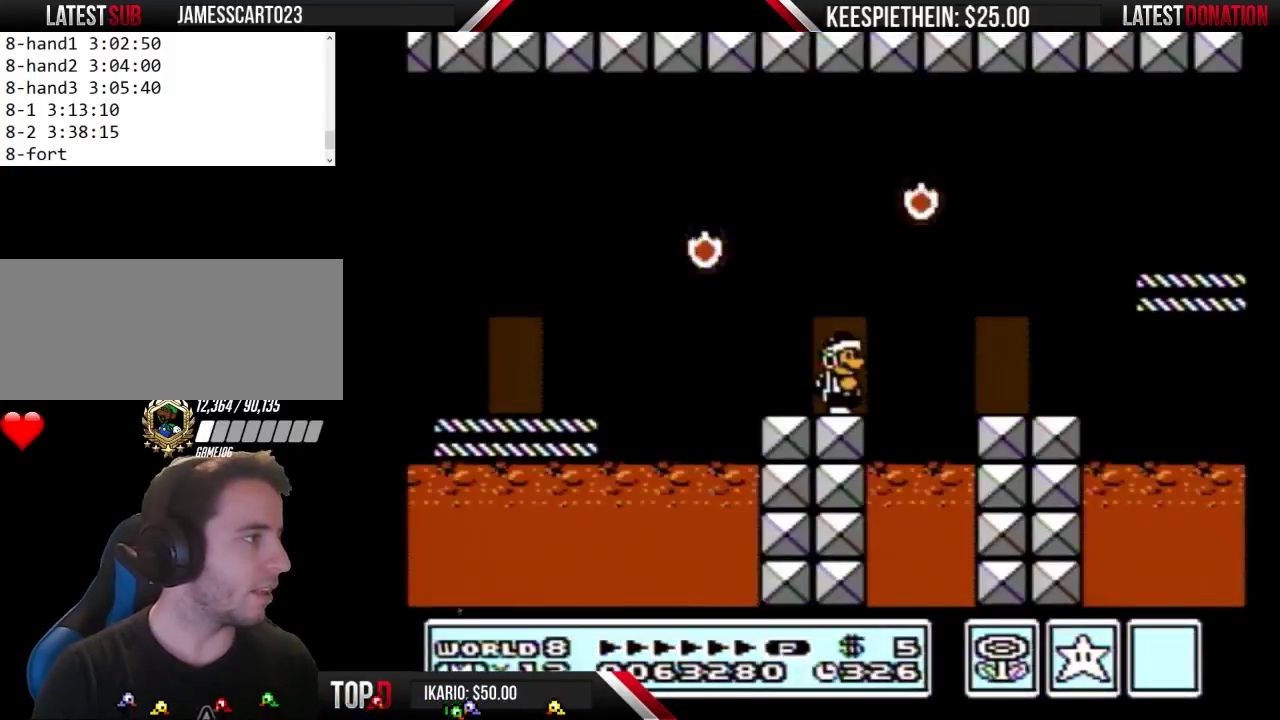
{"buttons": ["B", "DPAD_LEFT"], "events": [[333, "DPAD_LEFT", "down"]]}
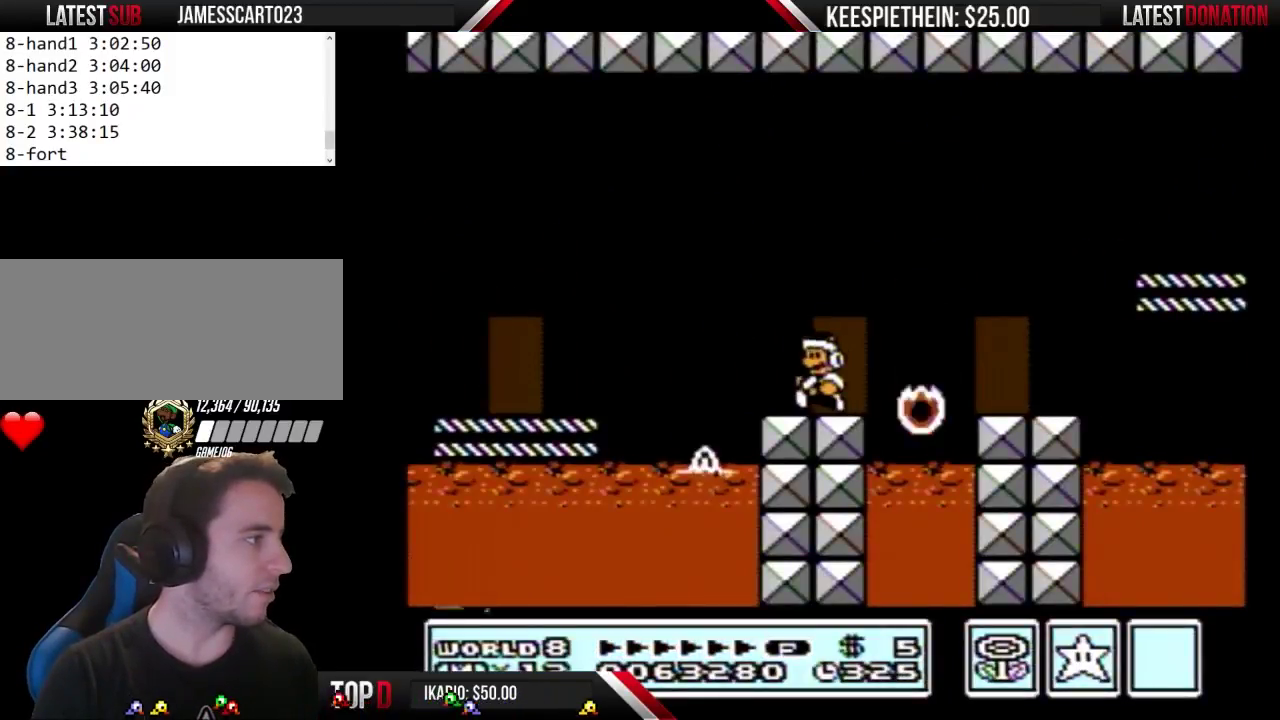
{"buttons": ["A", "B"], "events": [[100, "A", "down"], [433, "DPAD_LEFT", "up"]]}
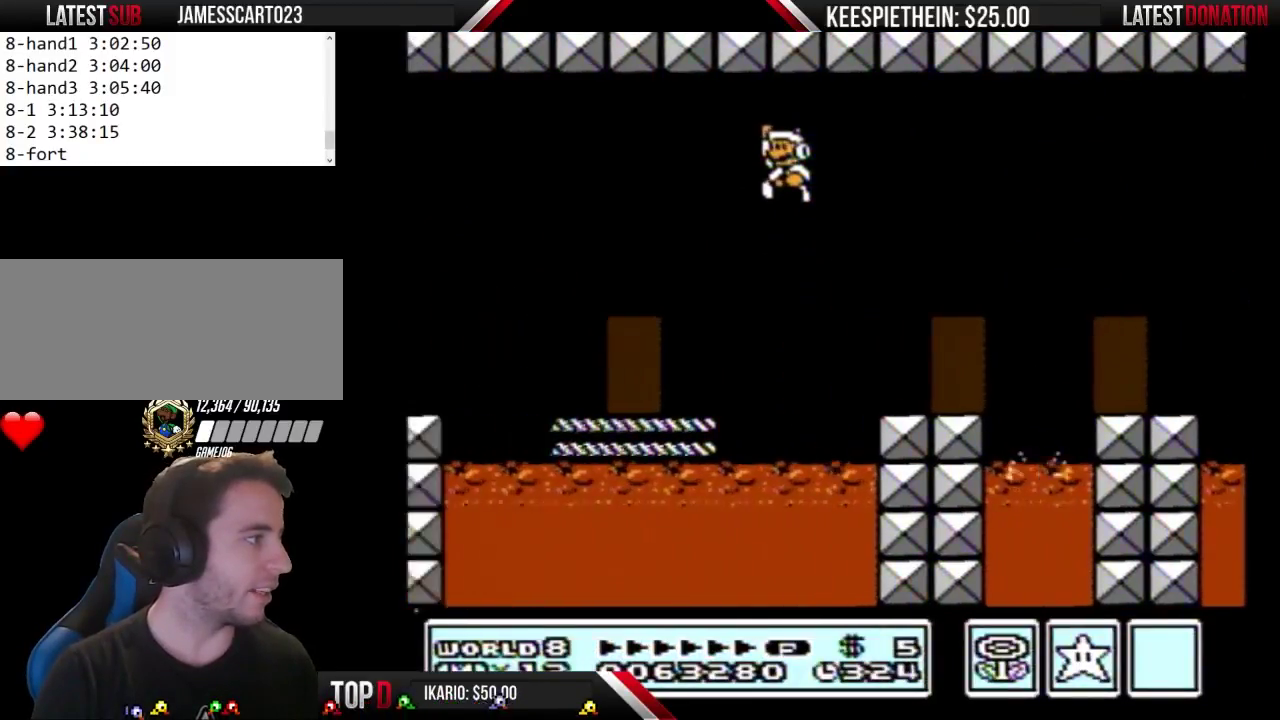
{"buttons": ["DPAD_LEFT"], "events": [[33, "A", "up"], [233, "DPAD_RIGHT", "down"], [300, "B", "up"], [467, "DPAD_RIGHT", "up"], [500, "DPAD_LEFT", "down"]]}
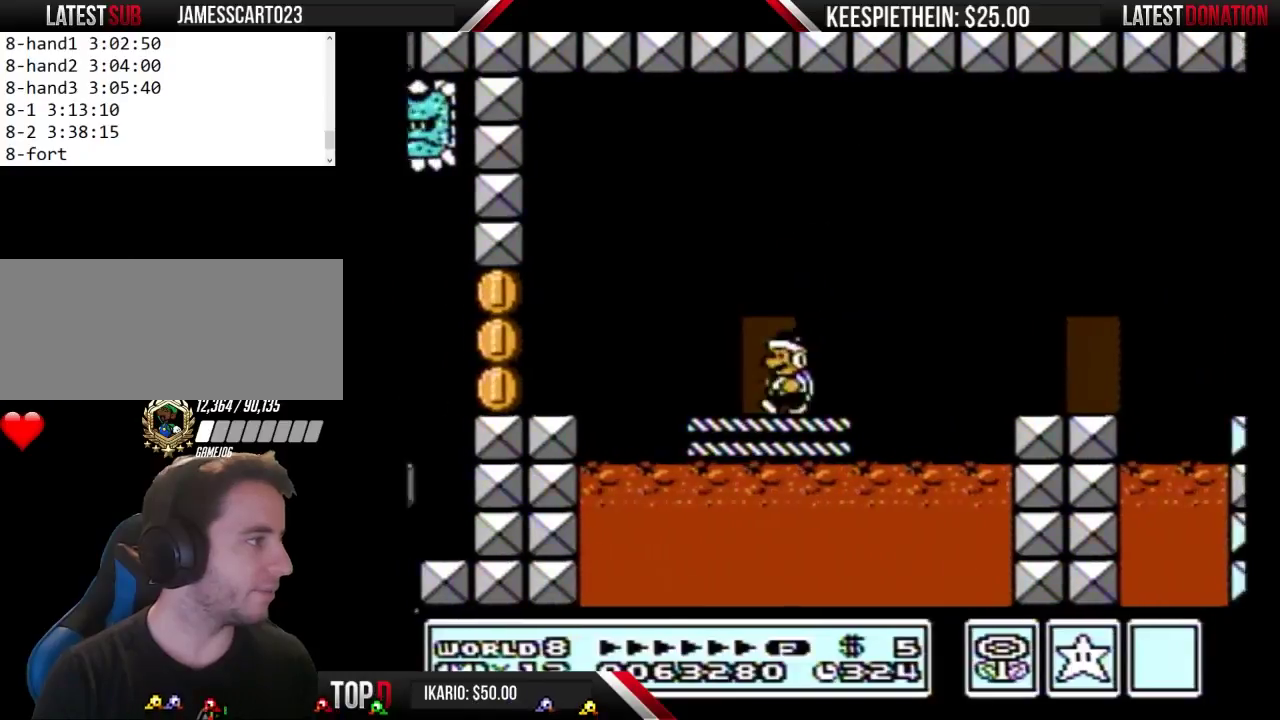
{"buttons": ["A", "B"], "events": [[33, "B", "down"], [100, "DPAD_LEFT", "up"], [167, "A", "down"], [333, "DPAD_RIGHT", "down"], [500, "DPAD_RIGHT", "up"]]}
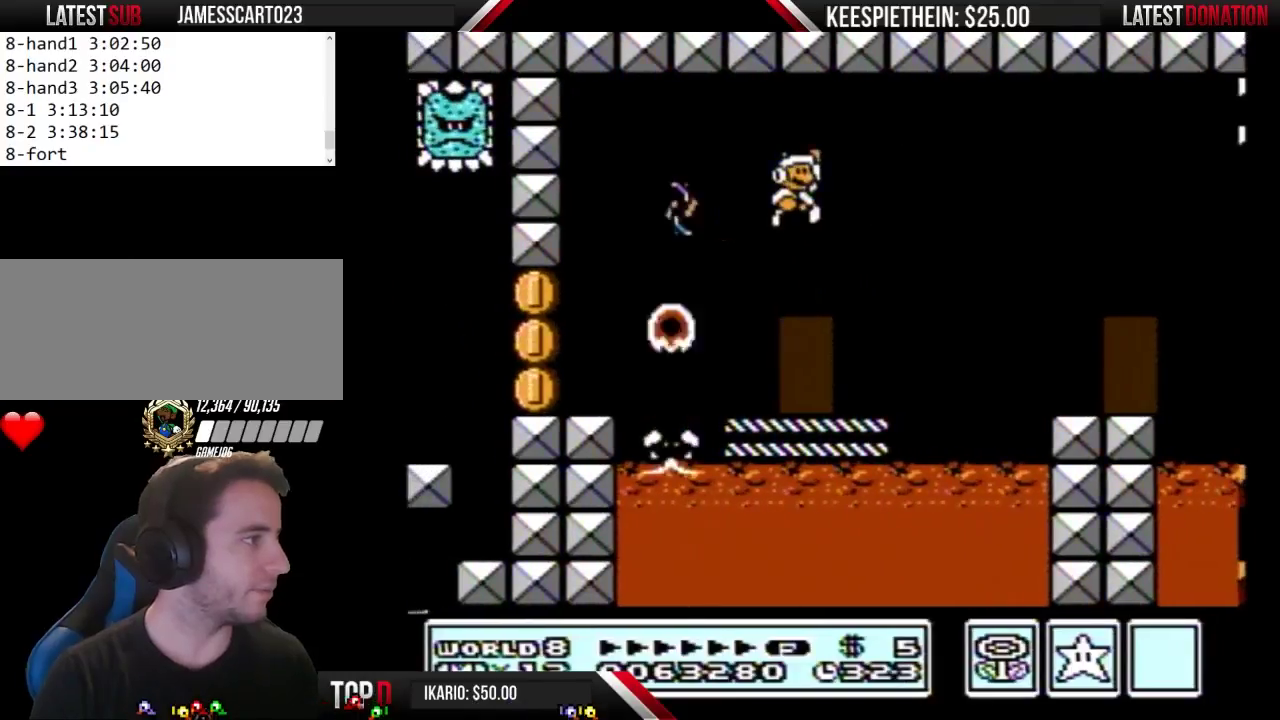
{"buttons": [], "events": [[133, "DPAD_LEFT", "down"], [267, "DPAD_LEFT", "up"], [333, "A", "up"], [467, "B", "up"]]}
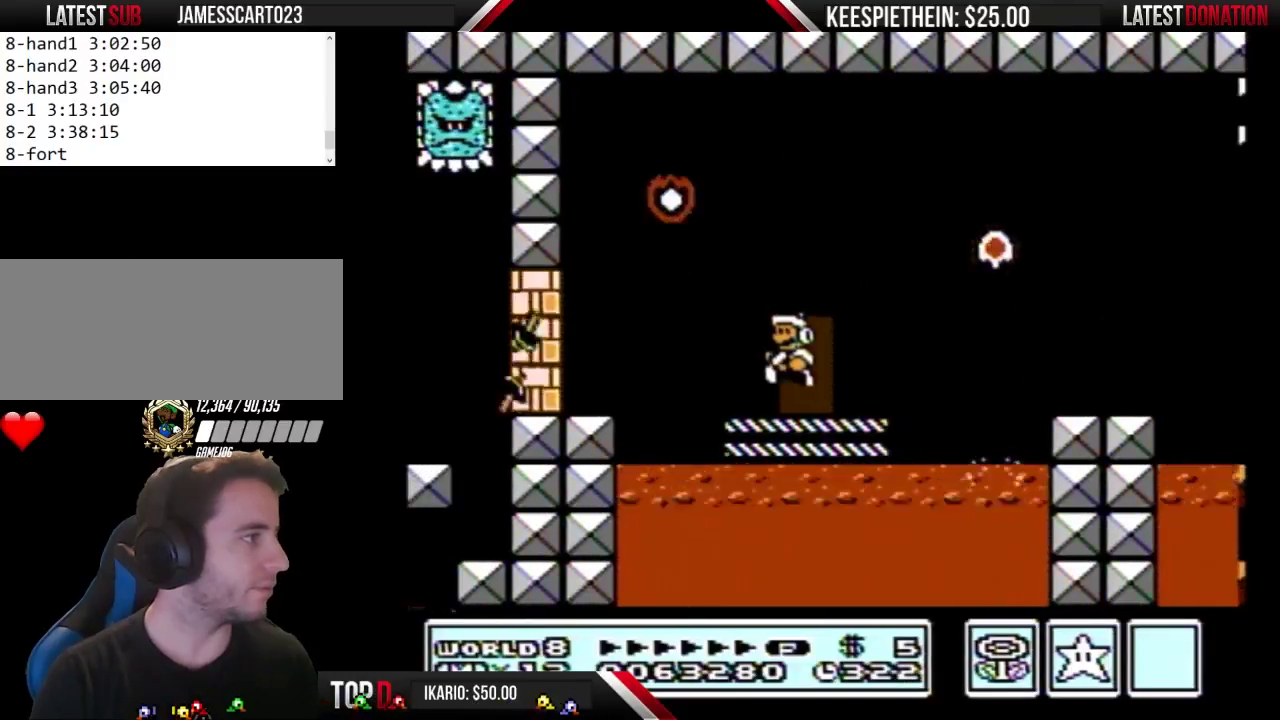
{"buttons": ["A", "B", "DPAD_RIGHT"], "events": [[167, "B", "down"], [267, "A", "down"], [367, "DPAD_RIGHT", "down"]]}
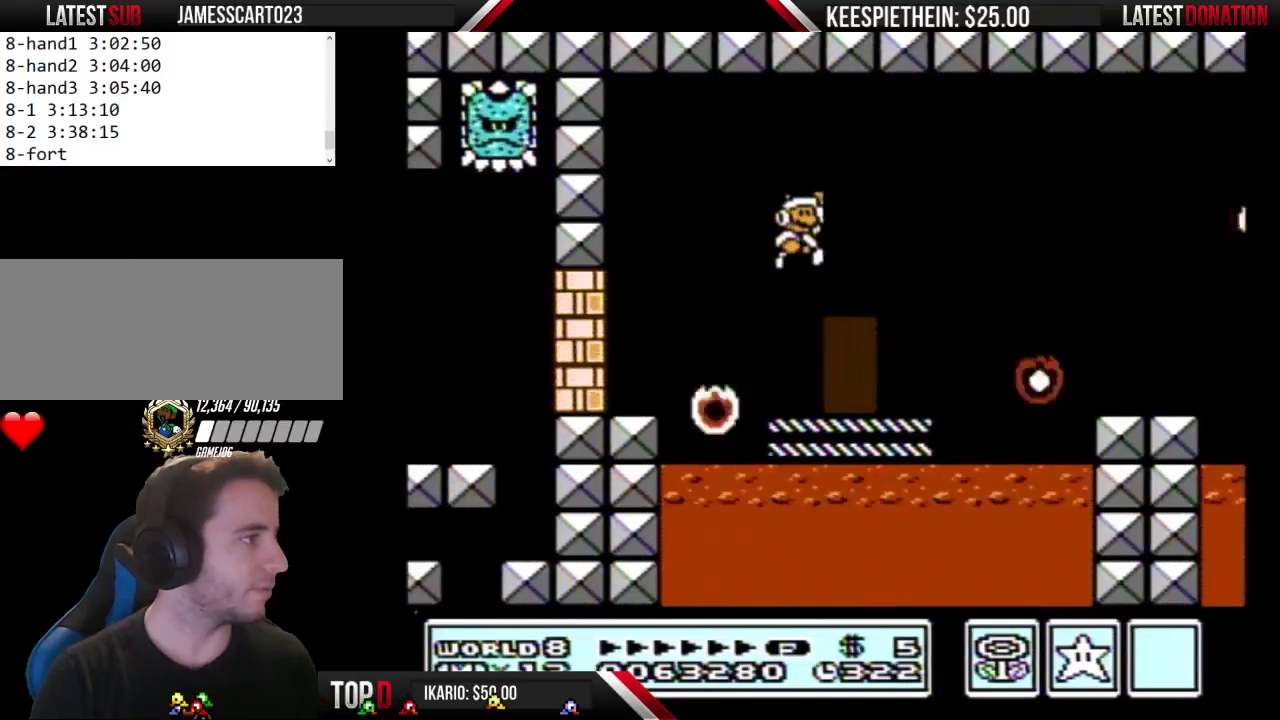
{"buttons": ["DPAD_LEFT"], "events": [[167, "DPAD_RIGHT", "up"], [200, "A", "up"], [300, "B", "up"], [433, "DPAD_LEFT", "down"]]}
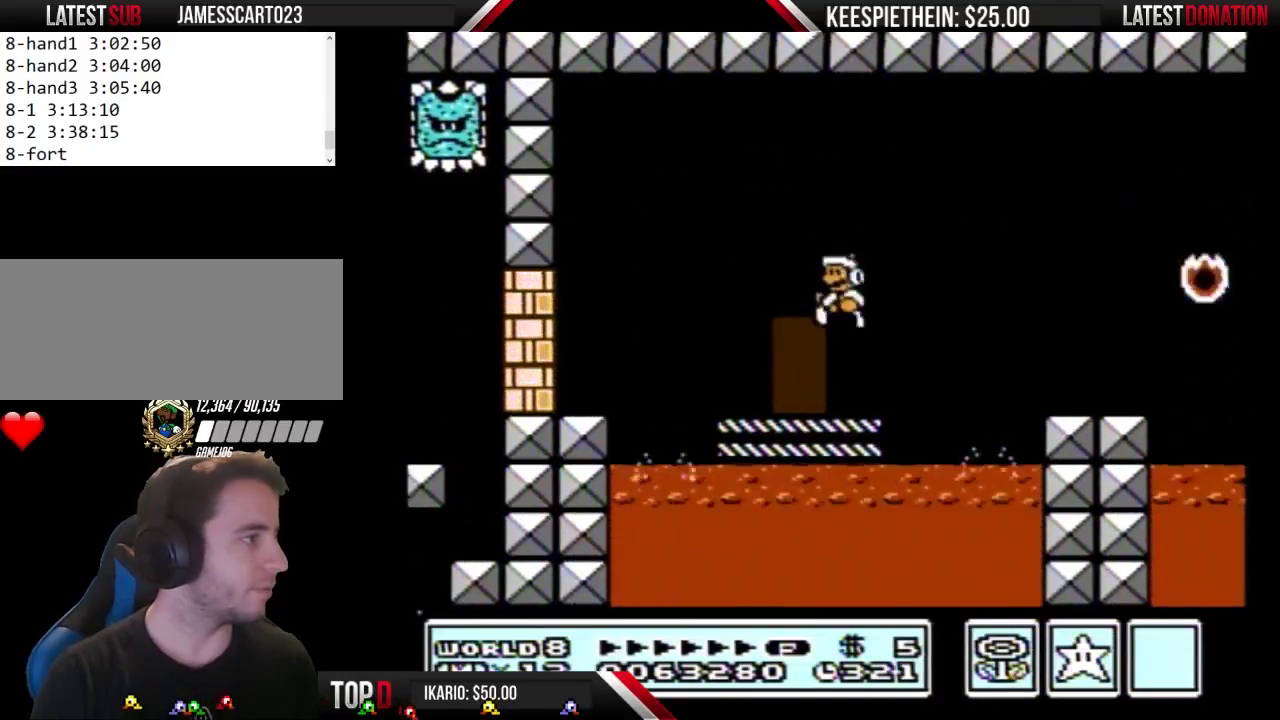
{"buttons": ["A", "B"], "events": [[33, "DPAD_LEFT", "up"], [233, "B", "down"], [333, "B", "up"], [400, "B", "down"], [467, "A", "down"]]}
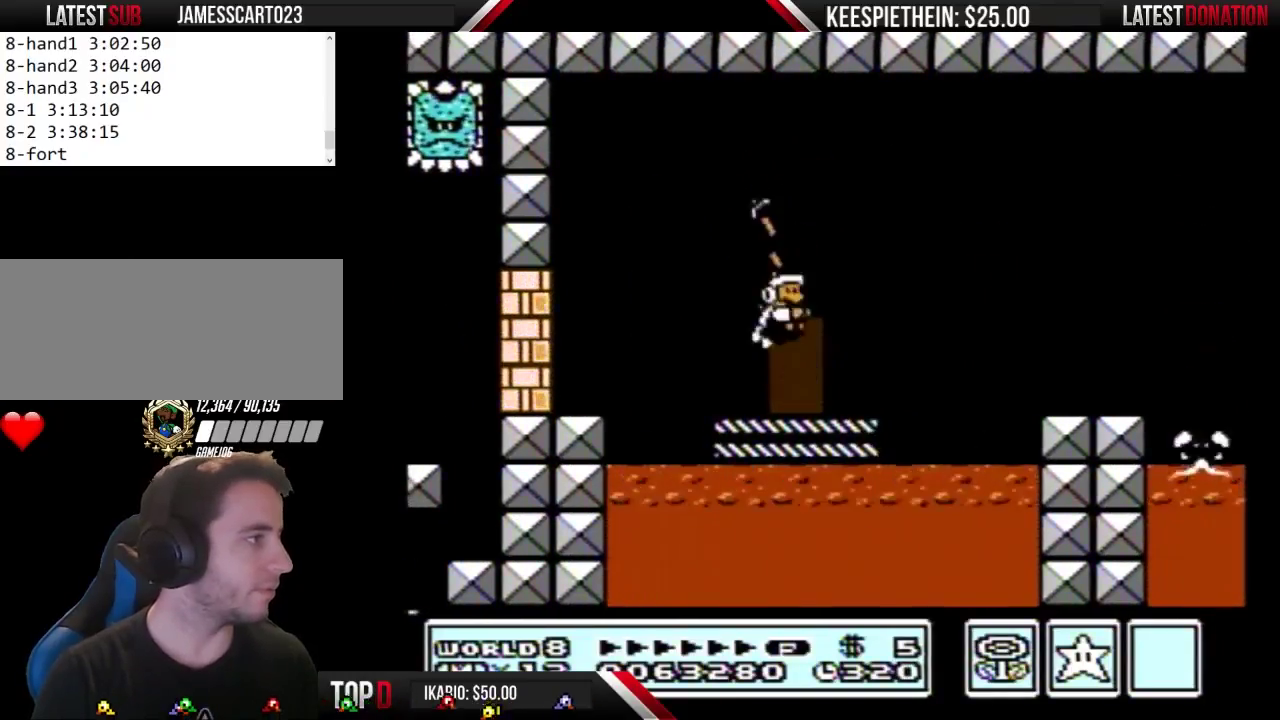
{"buttons": ["B"], "events": [[33, "DPAD_RIGHT", "down"], [267, "DPAD_RIGHT", "up"], [433, "DPAD_LEFT", "down"], [500, "A", "up"], [500, "DPAD_LEFT", "up"]]}
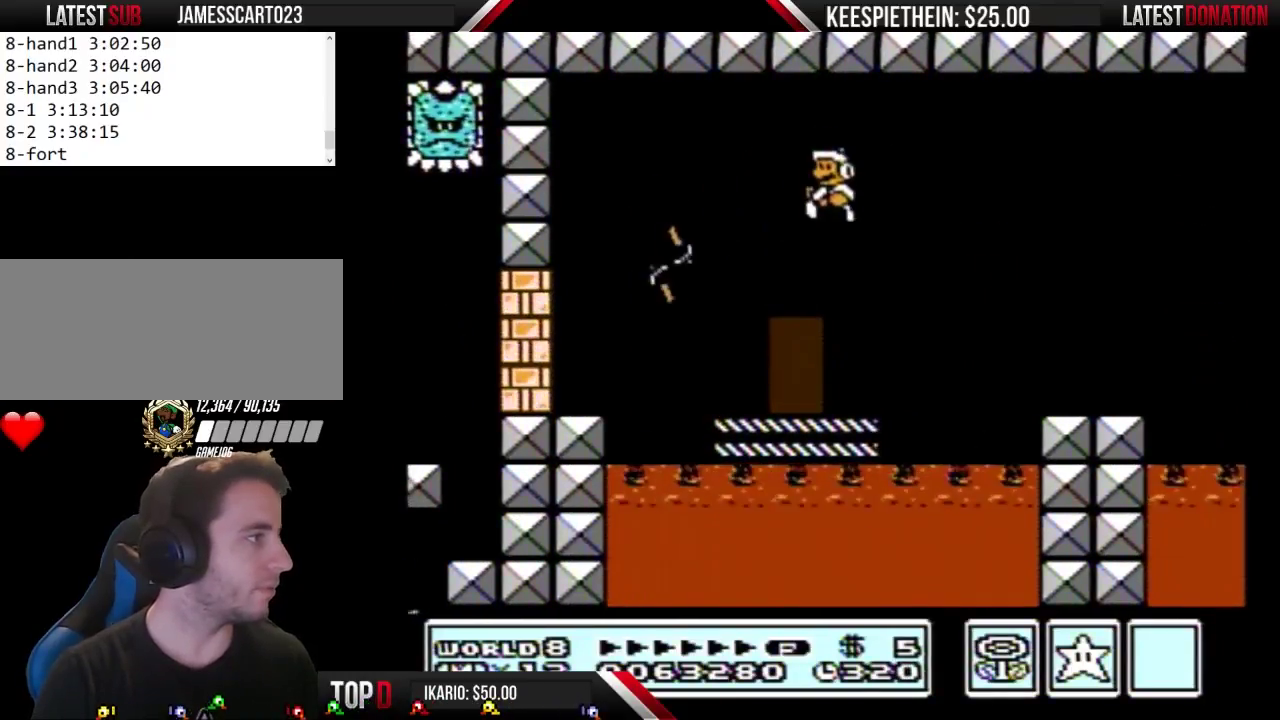
{"buttons": ["A", "B"], "events": [[167, "DPAD_RIGHT", "down"], [267, "DPAD_RIGHT", "up"], [500, "A", "down"]]}
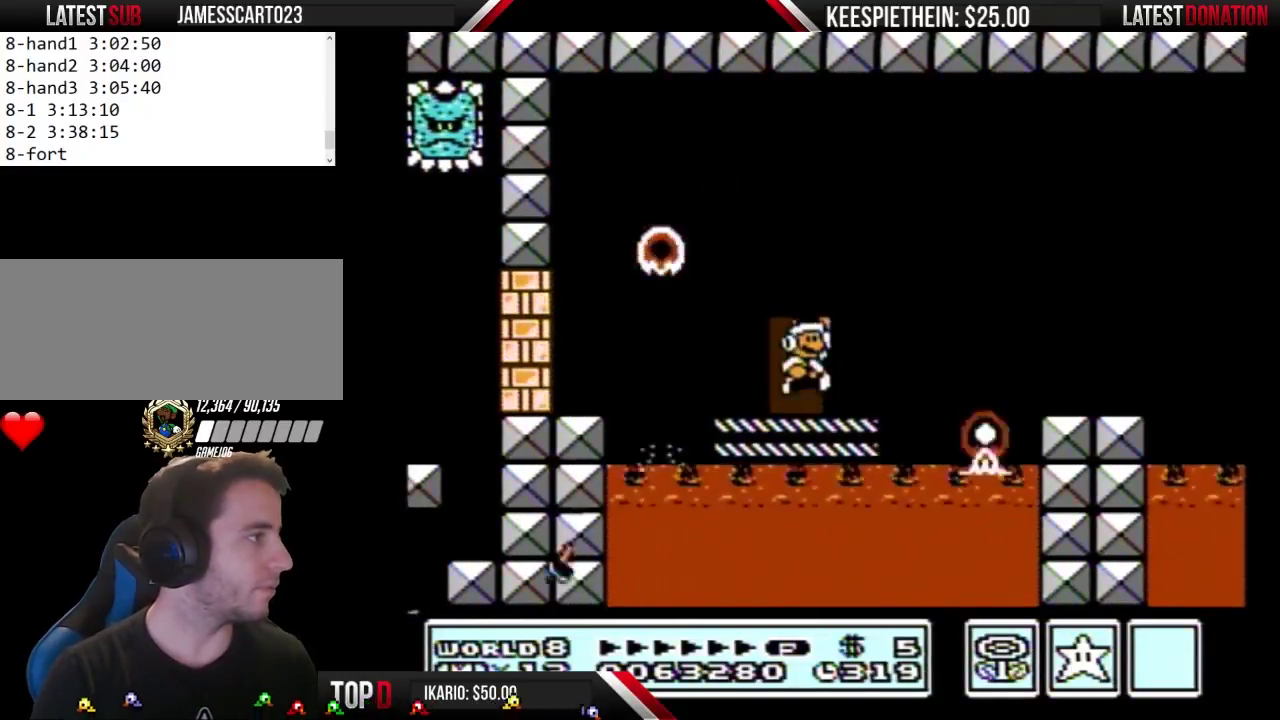
{"buttons": ["DPAD_RIGHT"], "events": [[200, "A", "up"], [200, "B", "up"], [433, "DPAD_RIGHT", "down"]]}
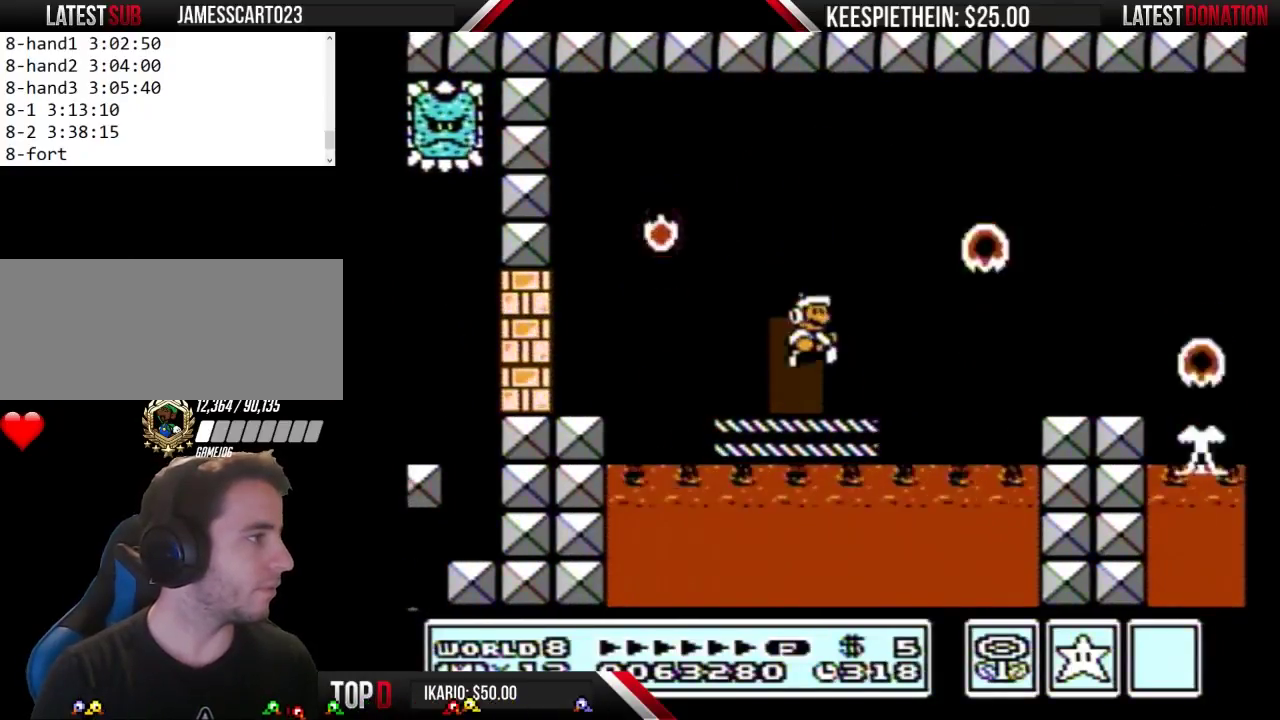
{"buttons": ["A", "DPAD_RIGHT"], "events": [[133, "DPAD_RIGHT", "up"], [233, "A", "down"], [367, "DPAD_RIGHT", "down"]]}
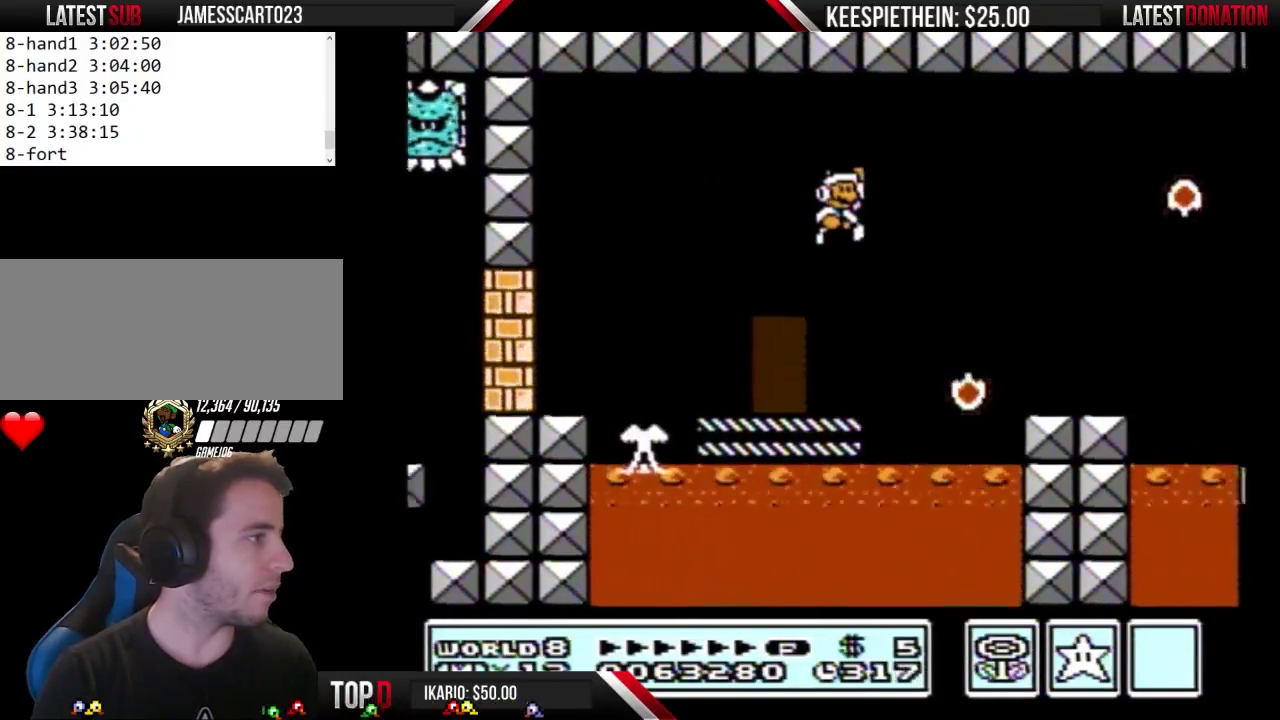
{"buttons": [], "events": [[33, "DPAD_RIGHT", "up"], [100, "DPAD_LEFT", "down"], [167, "A", "up"], [367, "DPAD_LEFT", "up"]]}
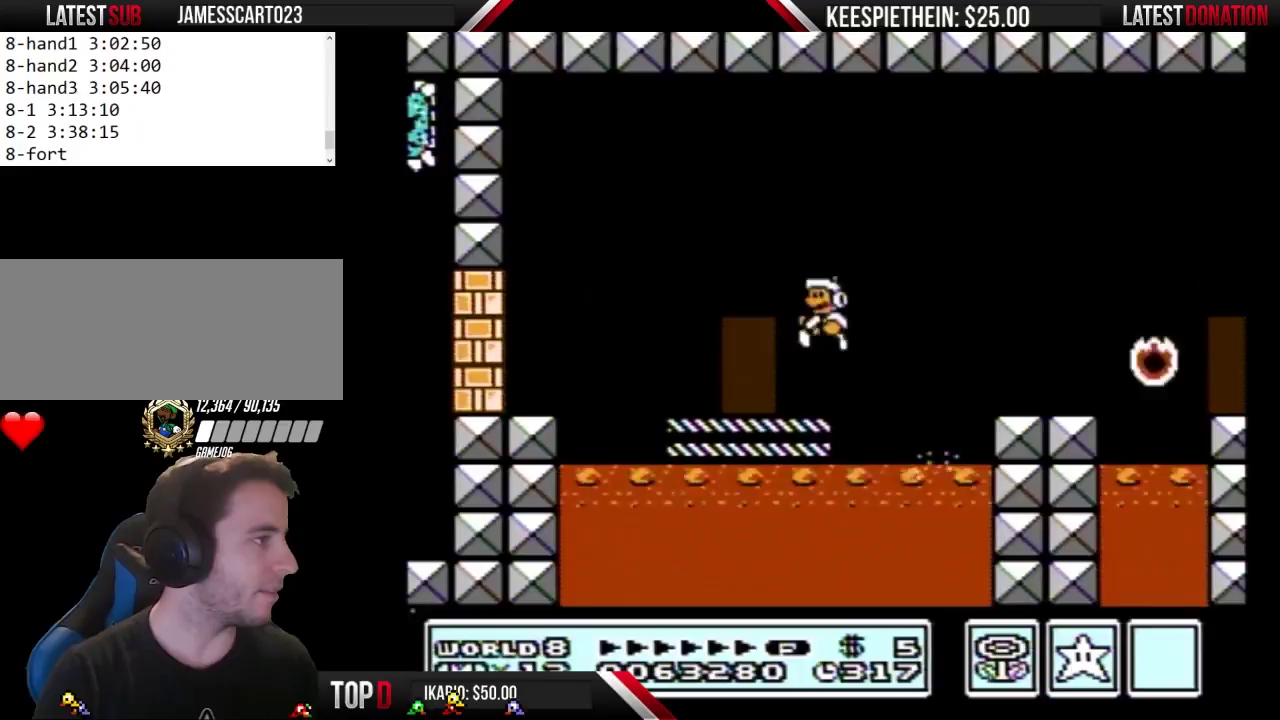
{"buttons": ["A", "B", "DPAD_RIGHT"], "events": [[267, "B", "down"], [333, "A", "down"], [467, "DPAD_RIGHT", "down"]]}
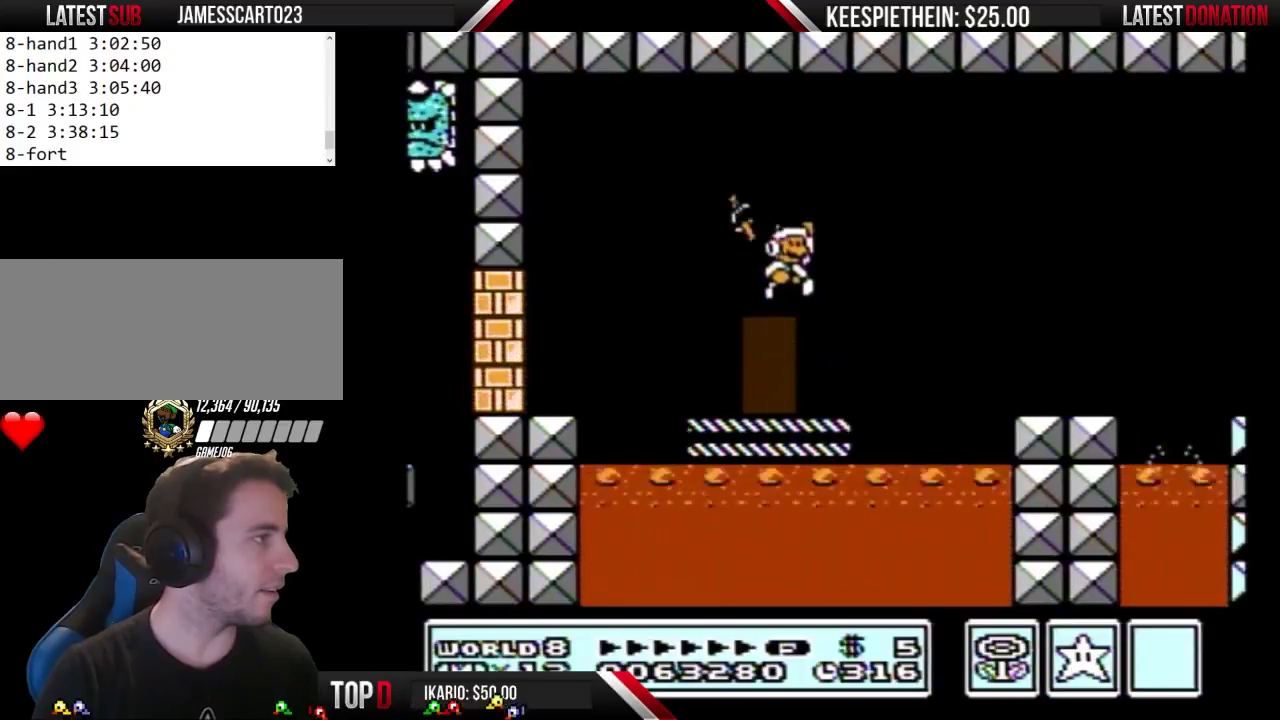
{"buttons": ["B", "DPAD_RIGHT"], "events": [[133, "DPAD_RIGHT", "up"], [233, "DPAD_LEFT", "down"], [400, "DPAD_LEFT", "up"], [500, "A", "up"], [500, "DPAD_RIGHT", "down"]]}
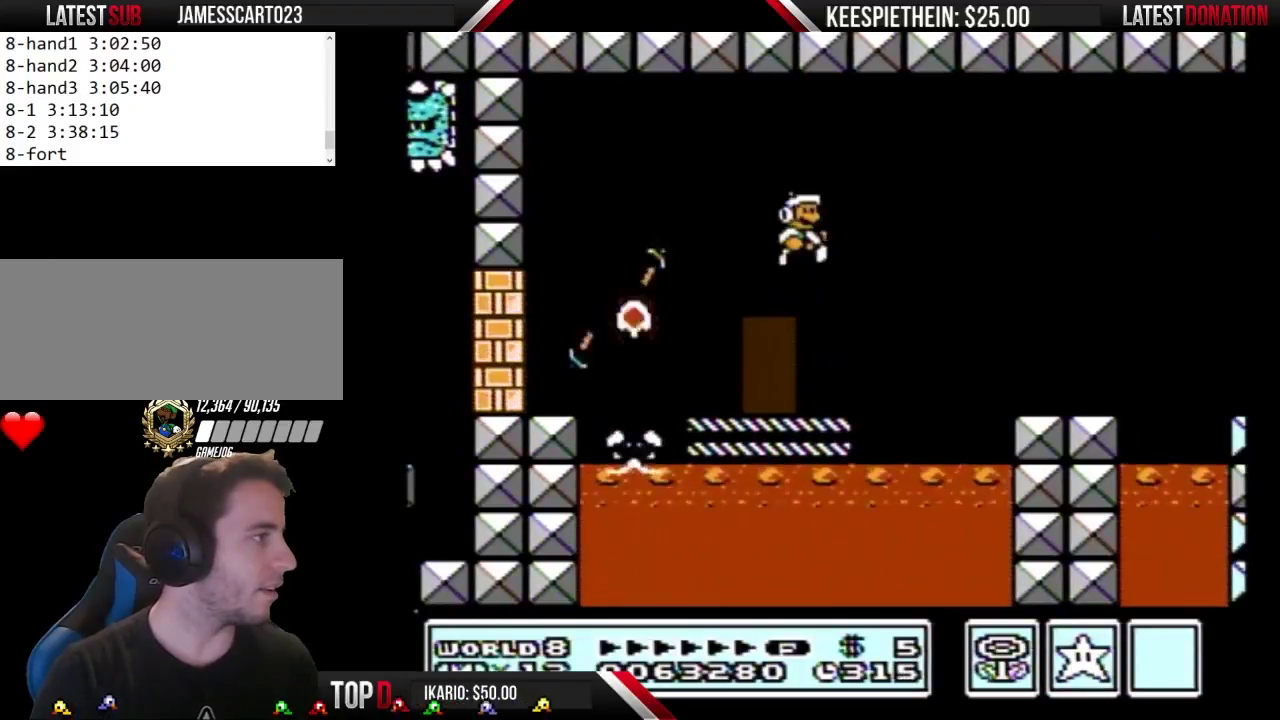
{"buttons": ["A", "B"], "events": [[67, "DPAD_RIGHT", "up"], [200, "DPAD_LEFT", "down"], [367, "A", "down"], [367, "DPAD_LEFT", "up"]]}
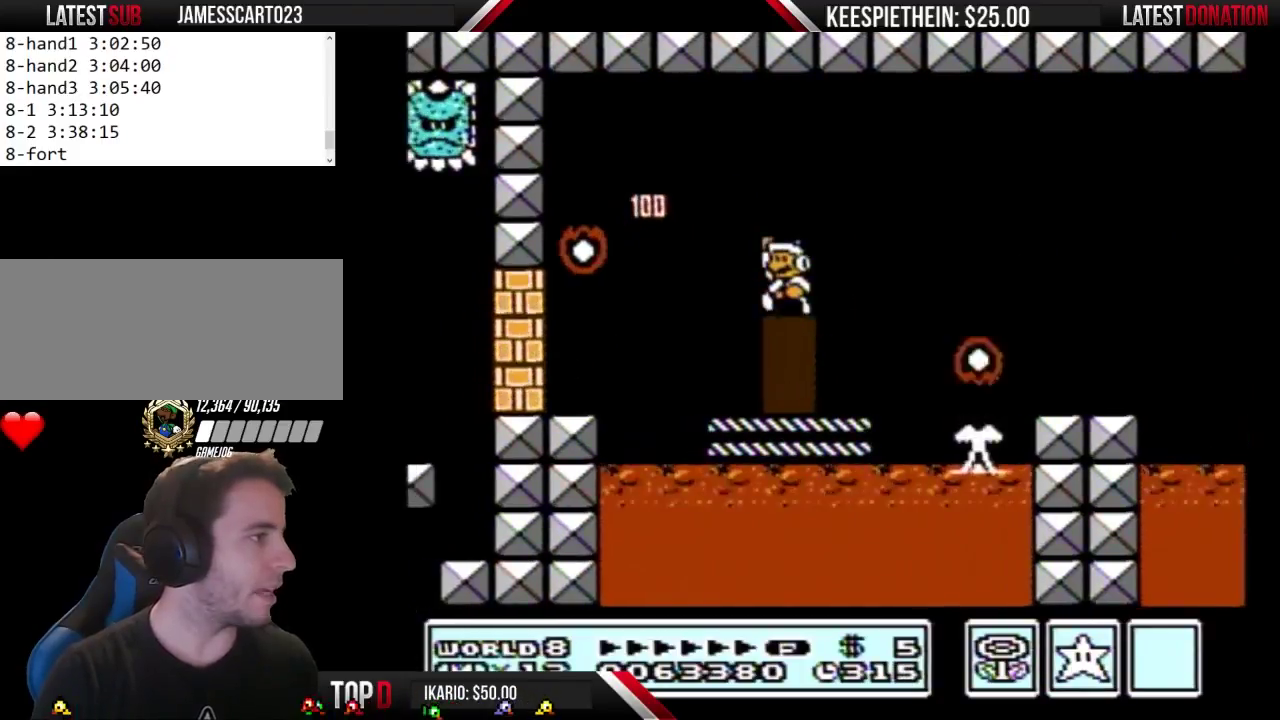
{"buttons": [], "events": [[67, "DPAD_RIGHT", "down"], [100, "A", "up"], [100, "B", "up"], [267, "DPAD_RIGHT", "up"]]}
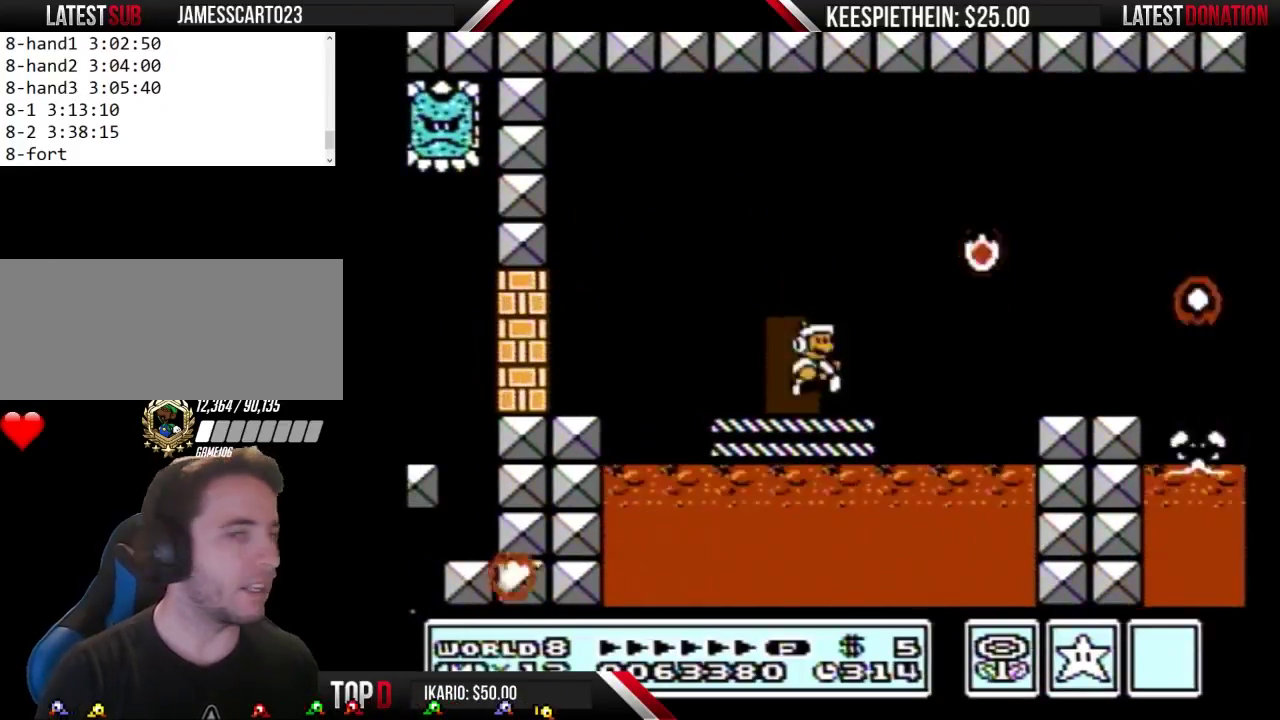
{"buttons": ["DPAD_RIGHT"], "events": [[100, "DPAD_LEFT", "down"], [133, "A", "down"], [267, "DPAD_LEFT", "up"], [367, "DPAD_RIGHT", "down"], [467, "A", "up"]]}
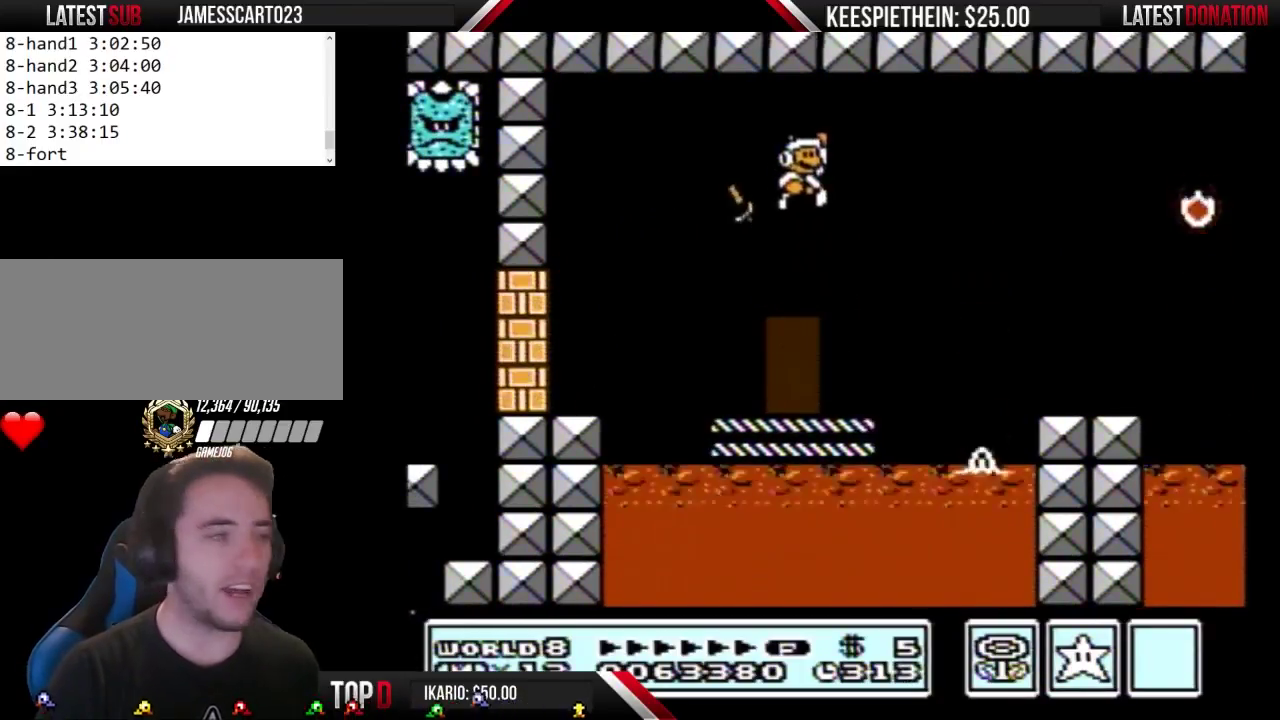
{"buttons": [], "events": [[33, "DPAD_RIGHT", "up"], [200, "DPAD_LEFT", "down"], [367, "DPAD_LEFT", "up"]]}